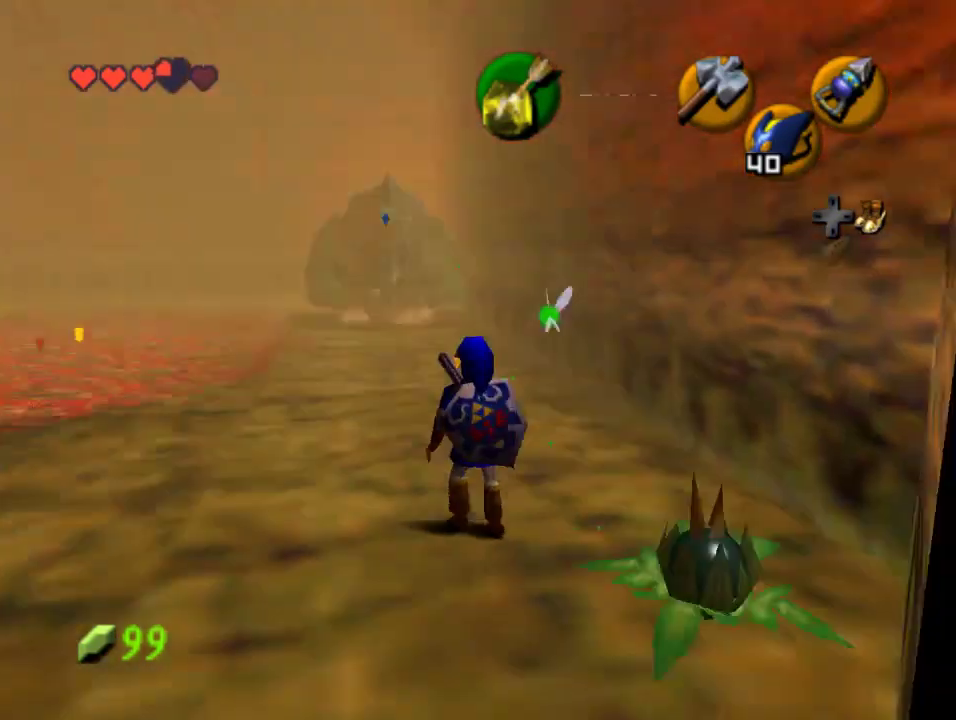
Gameplay with a controller (Nintendo layout); each line is a JSON object with the inputs held at the frame after it. "events" lists button and stick changes between this image and that frame as [ms after this image, input, new state], when the widget could be followed in between. Not read: L1 L3 R1 R3.
{"buttons": [], "left_stick": "up", "events": [[267, "left_stick", "up-right"], [433, "left_stick", "up"]]}
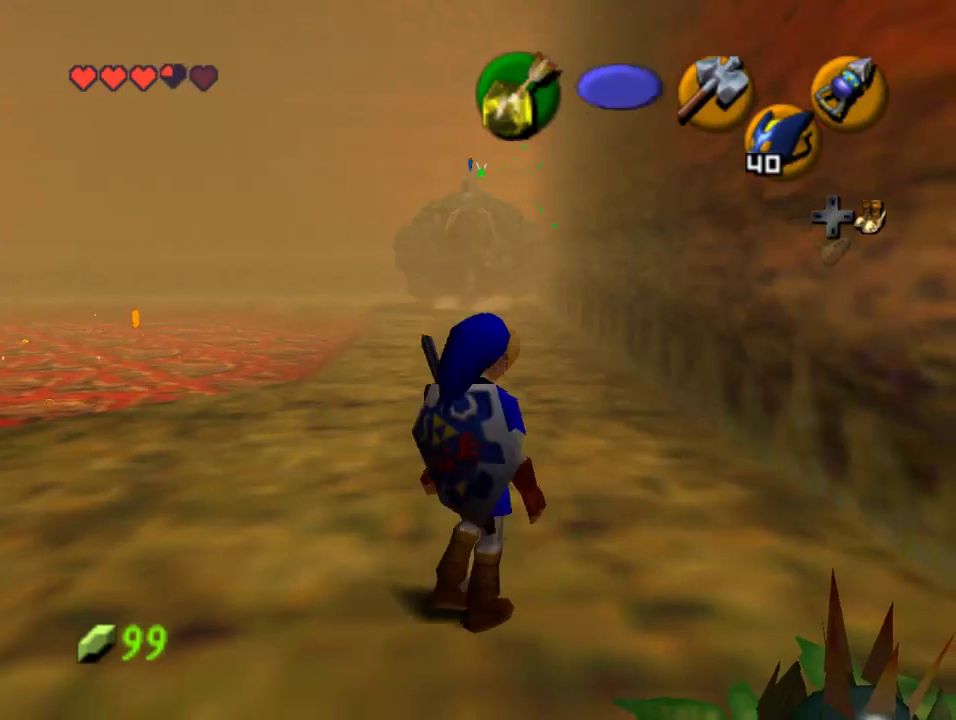
{"buttons": [], "left_stick": "down-right", "events": [[267, "left_stick", "center"], [500, "left_stick", "down-right"]]}
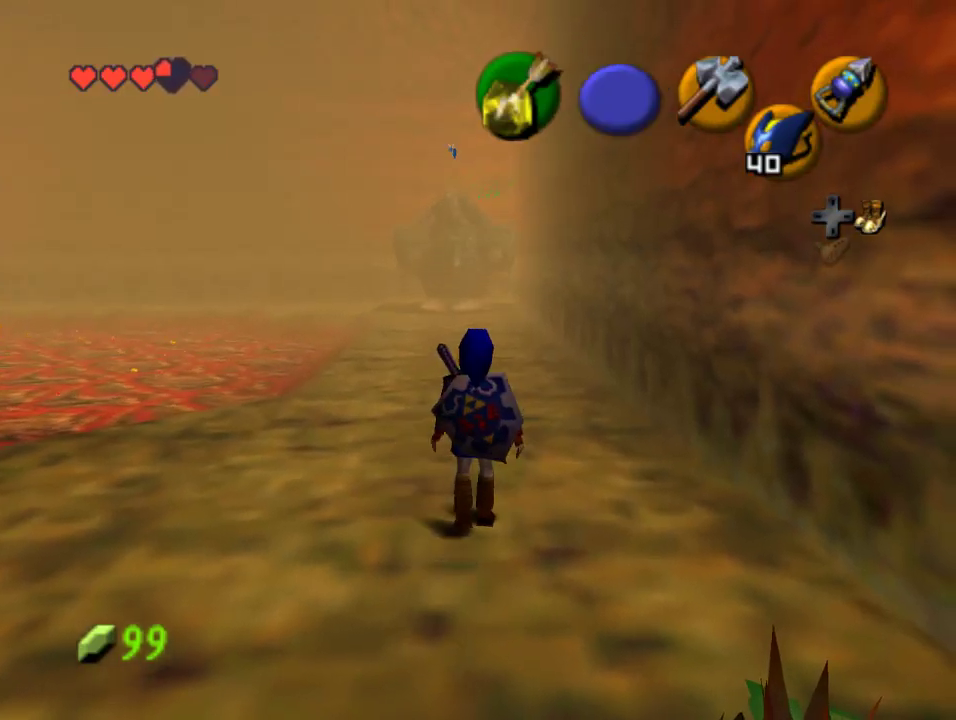
{"buttons": [], "left_stick": "center", "events": [[433, "left_stick", "center"]]}
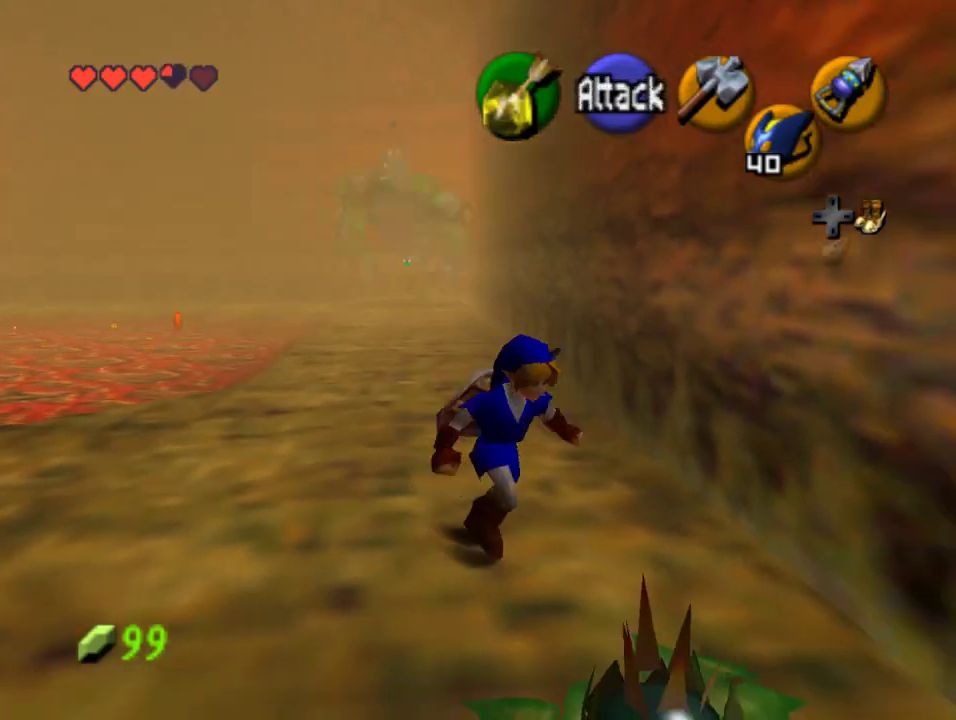
{"buttons": [], "left_stick": "center", "events": [[267, "left_stick", "down"], [467, "left_stick", "center"]]}
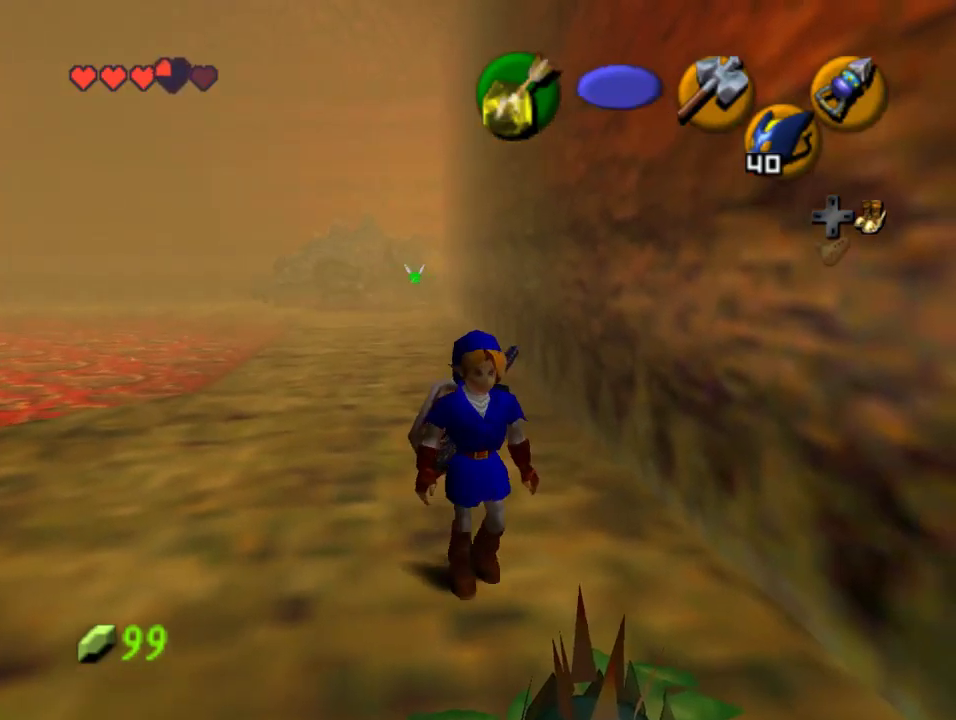
{"buttons": ["A"], "left_stick": "center", "events": [[133, "A", "down"], [200, "A", "up"], [300, "A", "down"], [400, "A", "up"], [500, "A", "down"]]}
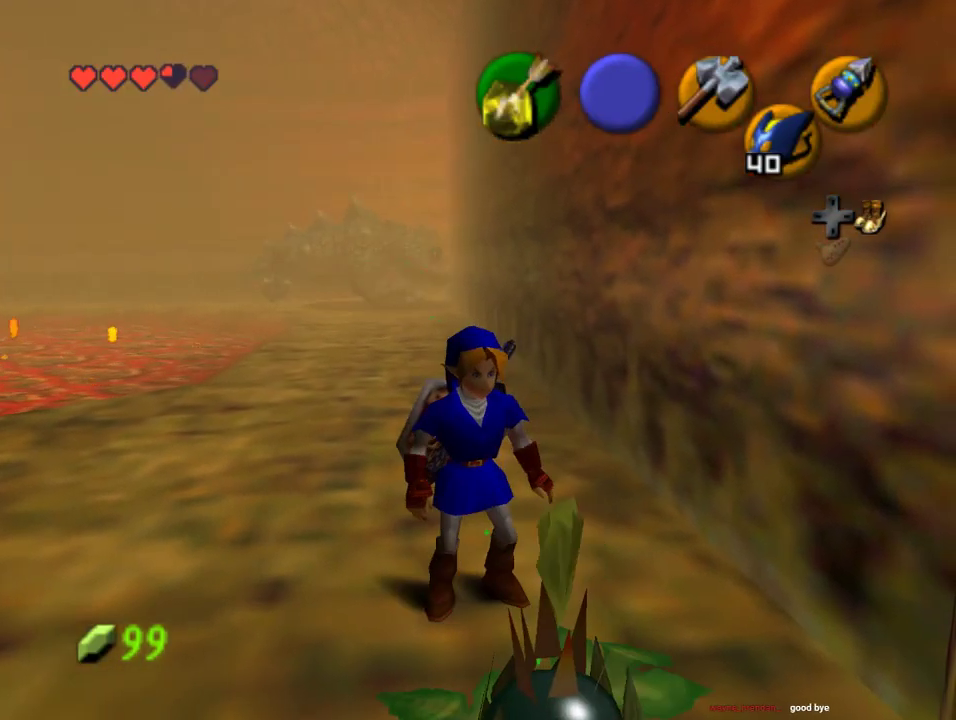
{"buttons": ["A"], "left_stick": "center", "events": [[133, "A", "up"], [267, "left_stick", "down"], [433, "left_stick", "center"], [467, "A", "down"]]}
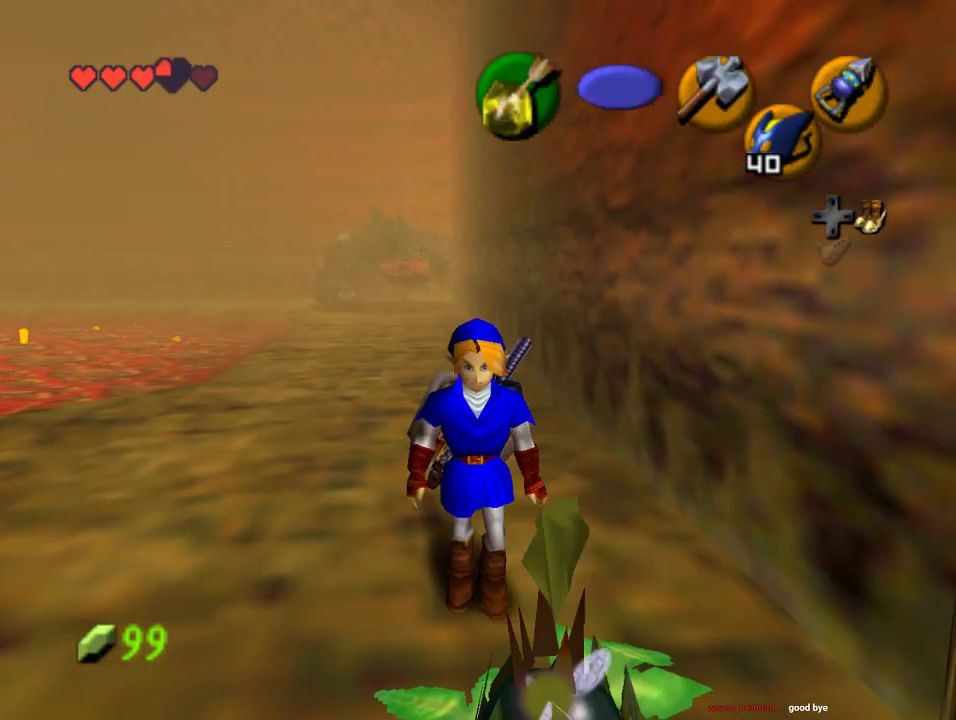
{"buttons": [], "left_stick": "center", "events": [[200, "A", "up"], [267, "A", "down"], [400, "A", "up"]]}
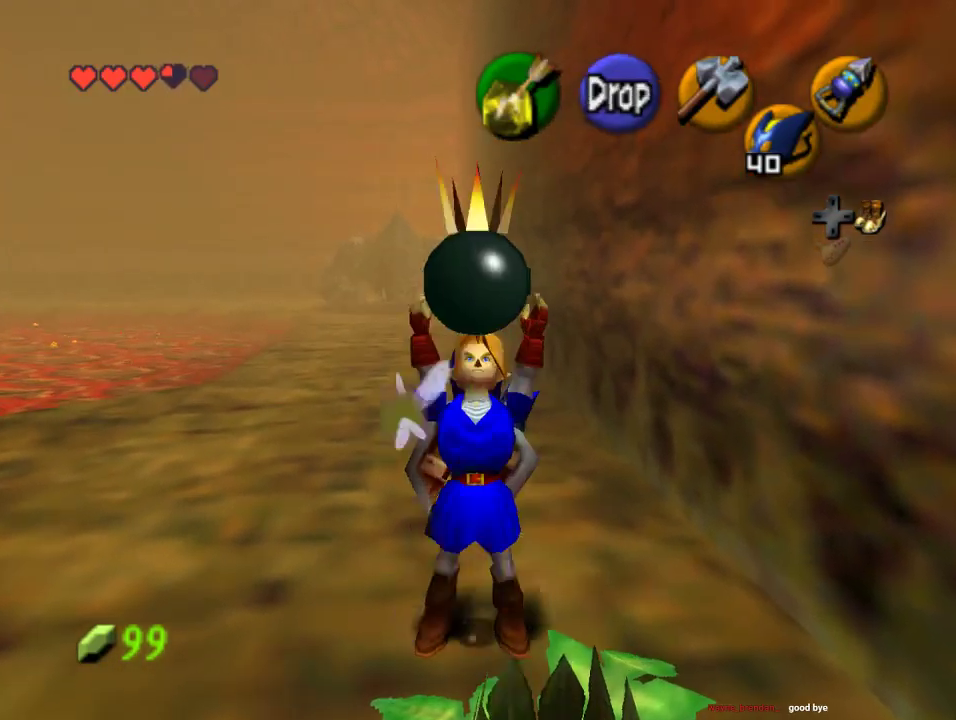
{"buttons": ["Z"], "left_stick": "down", "events": [[33, "Z", "down"], [233, "left_stick", "down"]]}
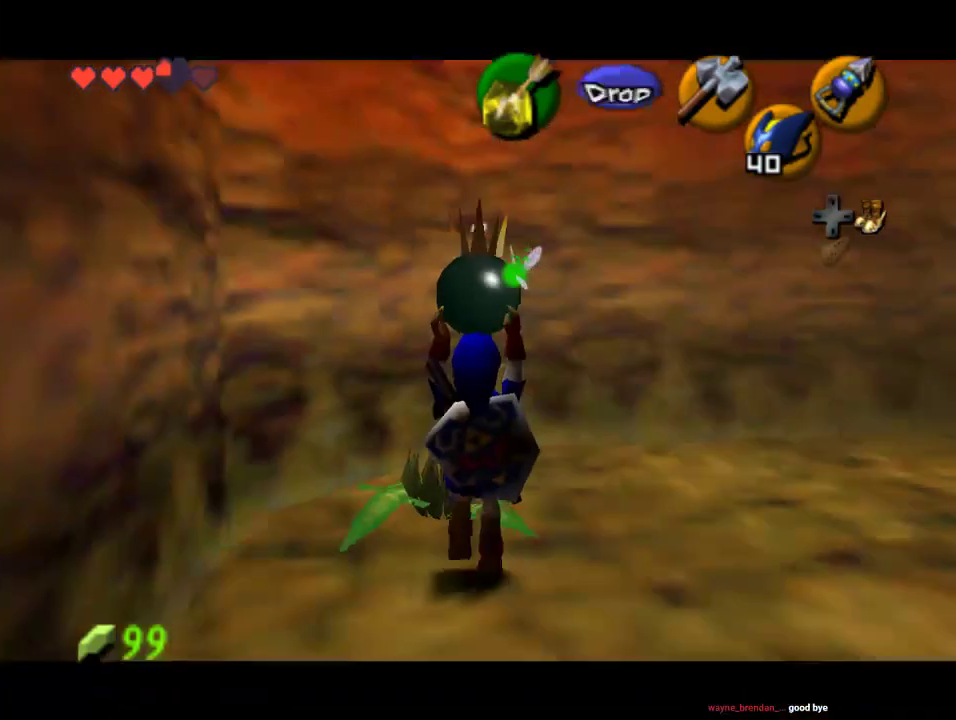
{"buttons": ["Z"], "left_stick": "down", "events": []}
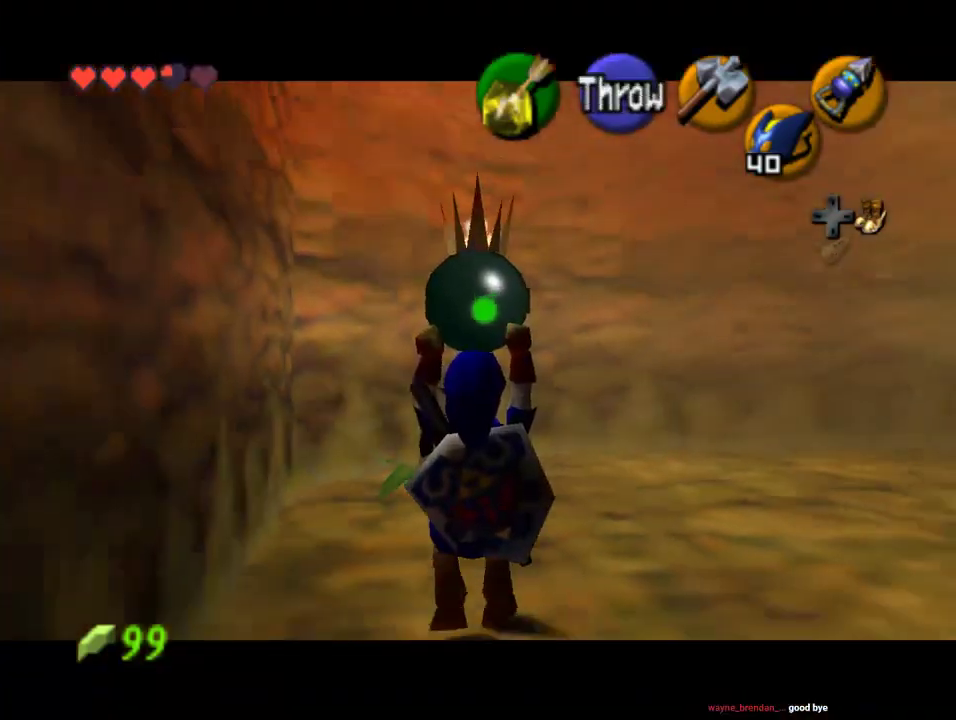
{"buttons": ["Z"], "left_stick": "down", "events": []}
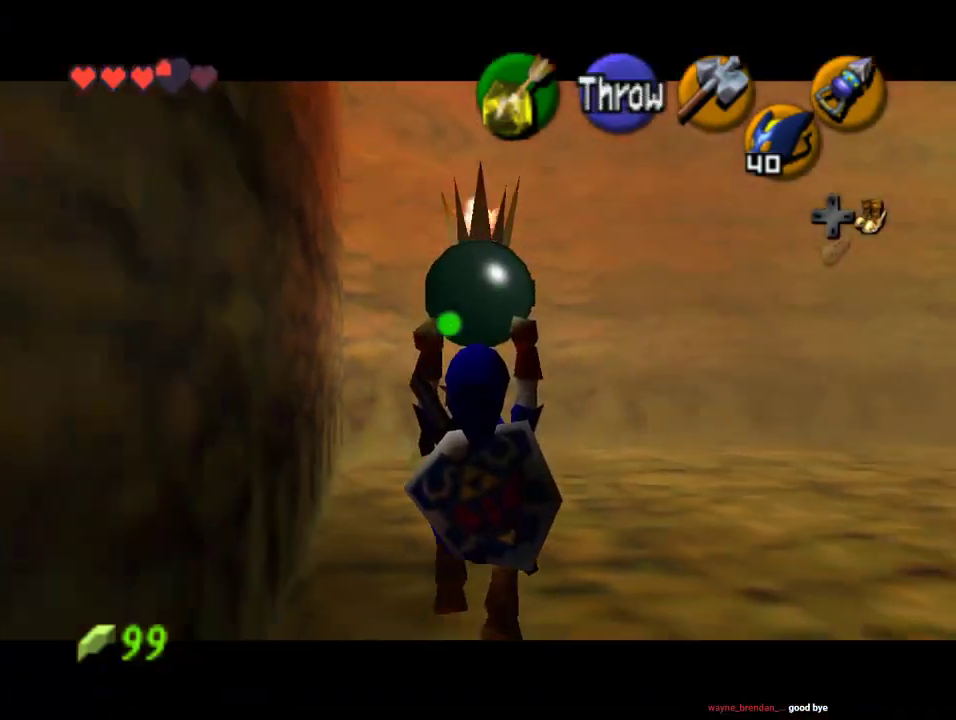
{"buttons": [], "left_stick": "up", "events": [[167, "Z", "up"], [300, "Z", "down"], [333, "left_stick", "center"], [400, "Z", "up"], [467, "left_stick", "up"]]}
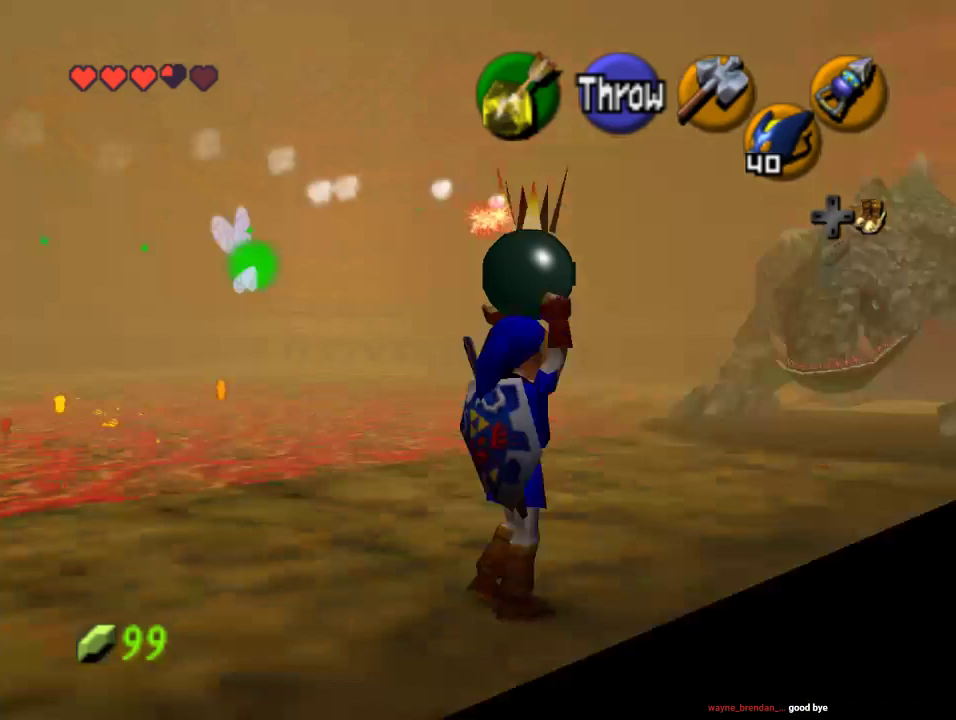
{"buttons": [], "left_stick": "up", "events": []}
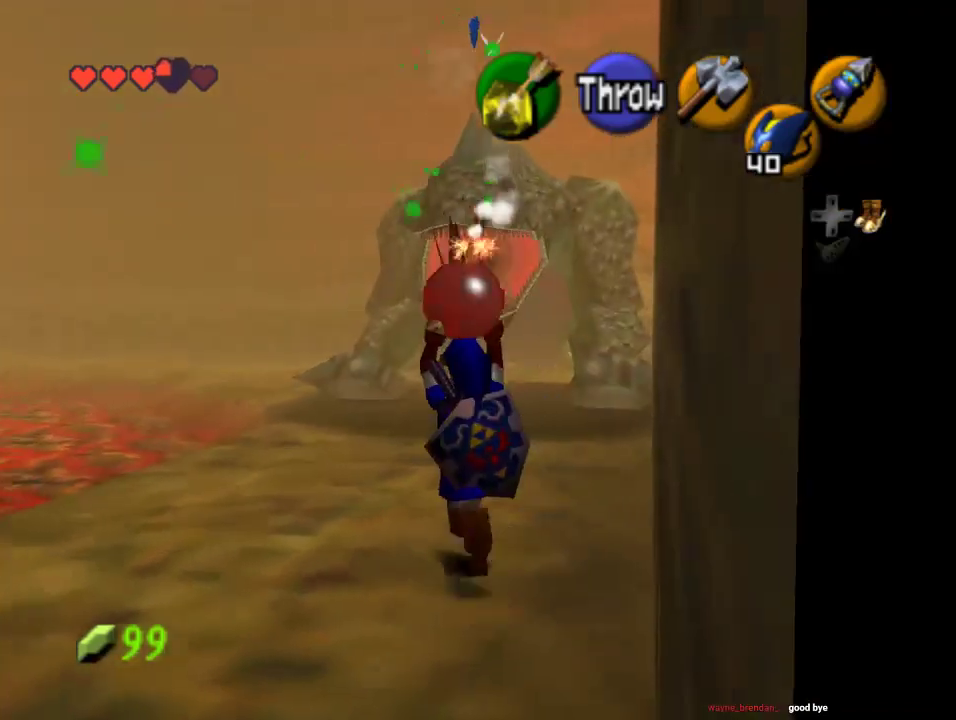
{"buttons": [], "left_stick": "up", "events": []}
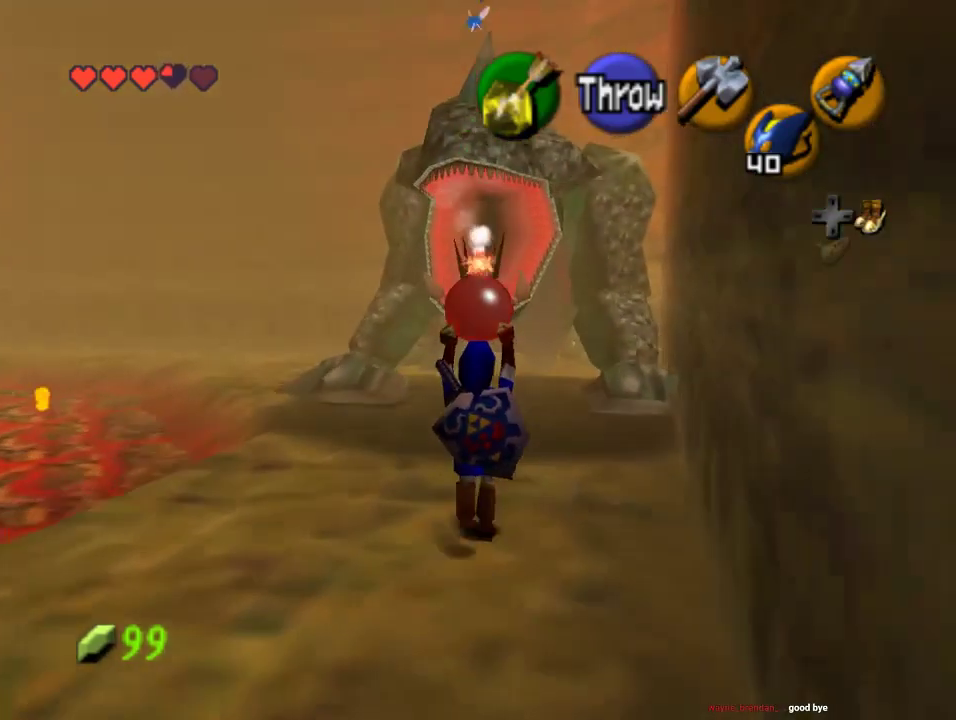
{"buttons": ["A"], "left_stick": "up", "events": [[233, "A", "down"]]}
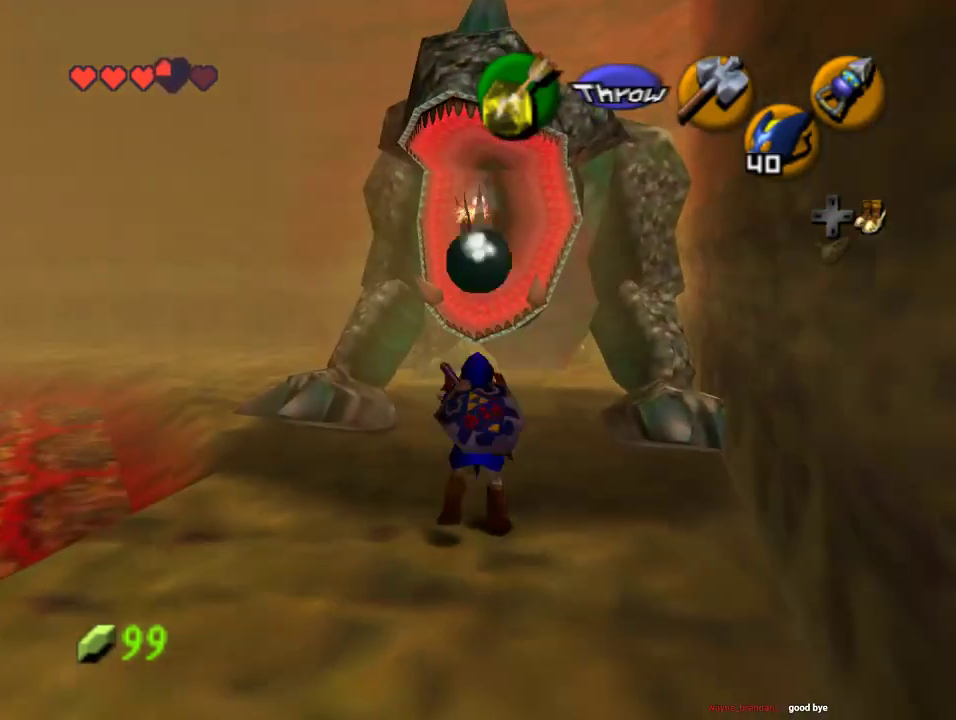
{"buttons": [], "left_stick": "down", "events": [[33, "A", "up"], [167, "left_stick", "center"], [433, "left_stick", "down"]]}
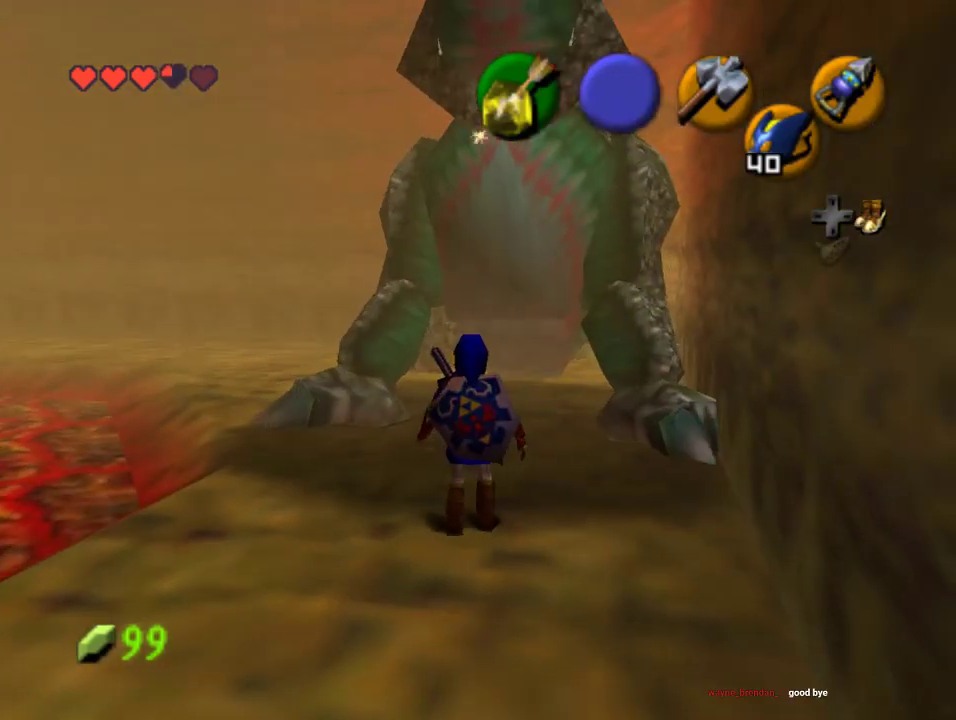
{"buttons": [], "left_stick": "down", "events": []}
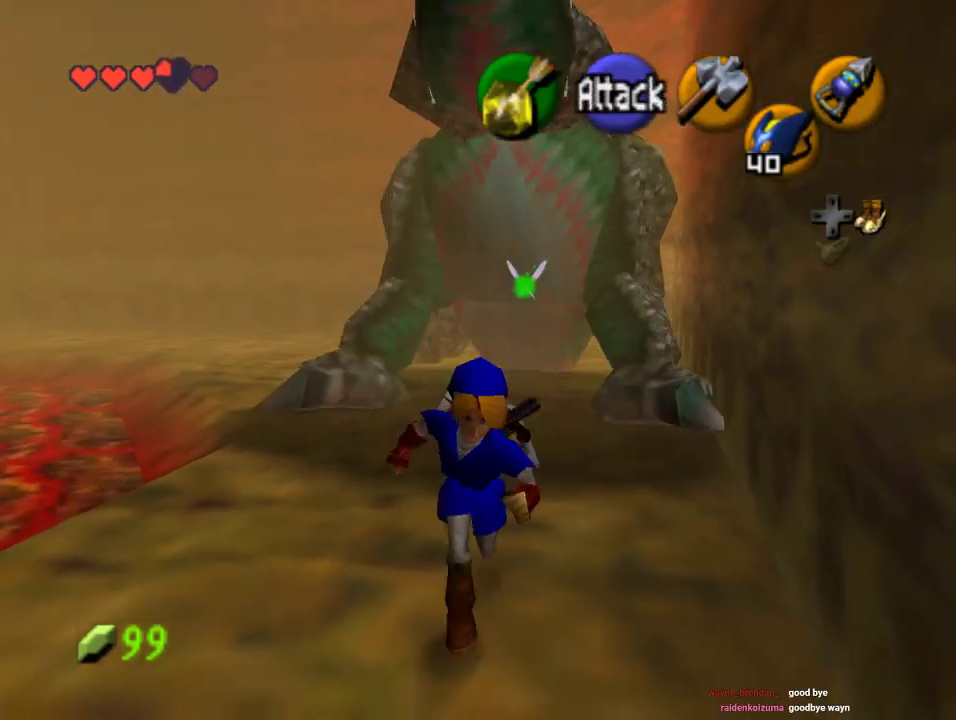
{"buttons": ["B"], "left_stick": "center", "events": [[67, "left_stick", "up"], [200, "left_stick", "center"], [367, "B", "down"]]}
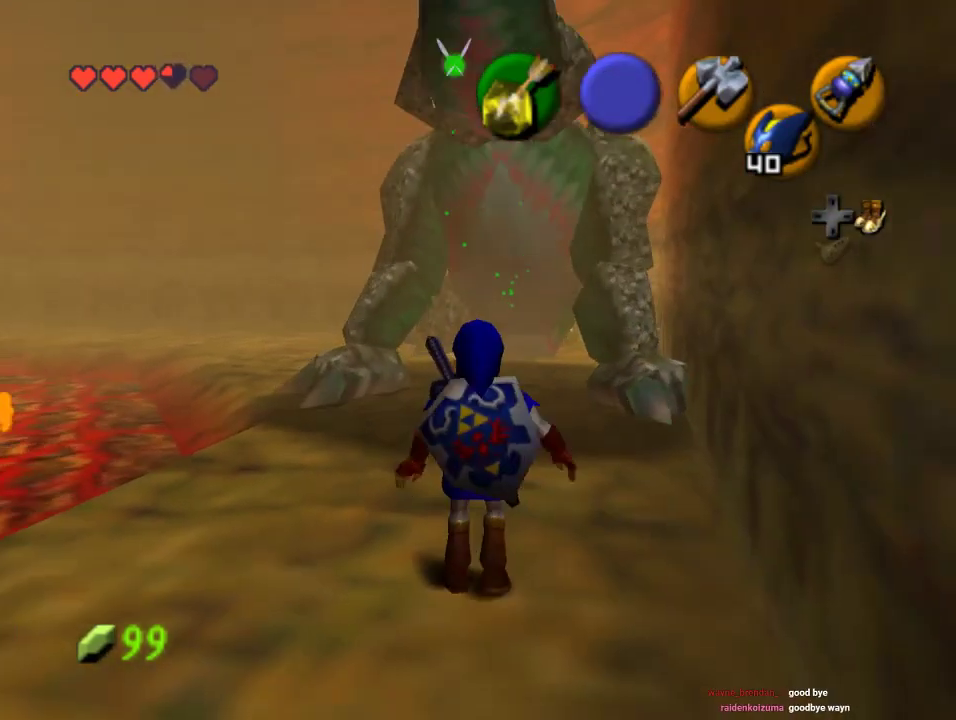
{"buttons": ["B"], "left_stick": "center", "events": [[33, "B", "up"], [467, "B", "down"]]}
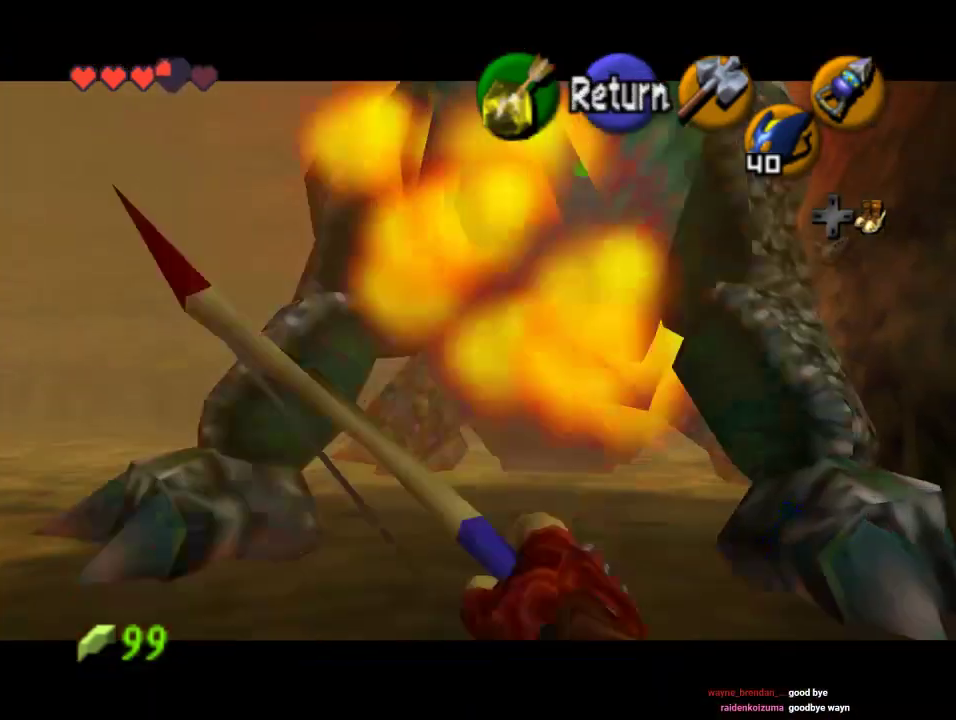
{"buttons": ["B"], "left_stick": "center", "events": []}
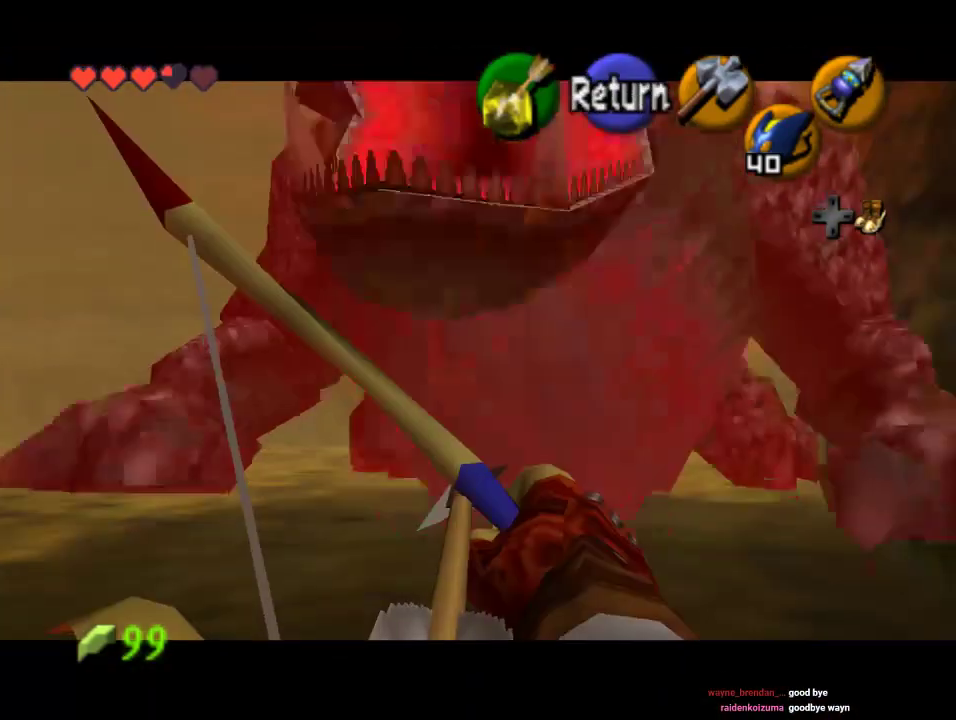
{"buttons": ["B"], "left_stick": "center", "events": [[200, "B", "up"], [300, "B", "down"]]}
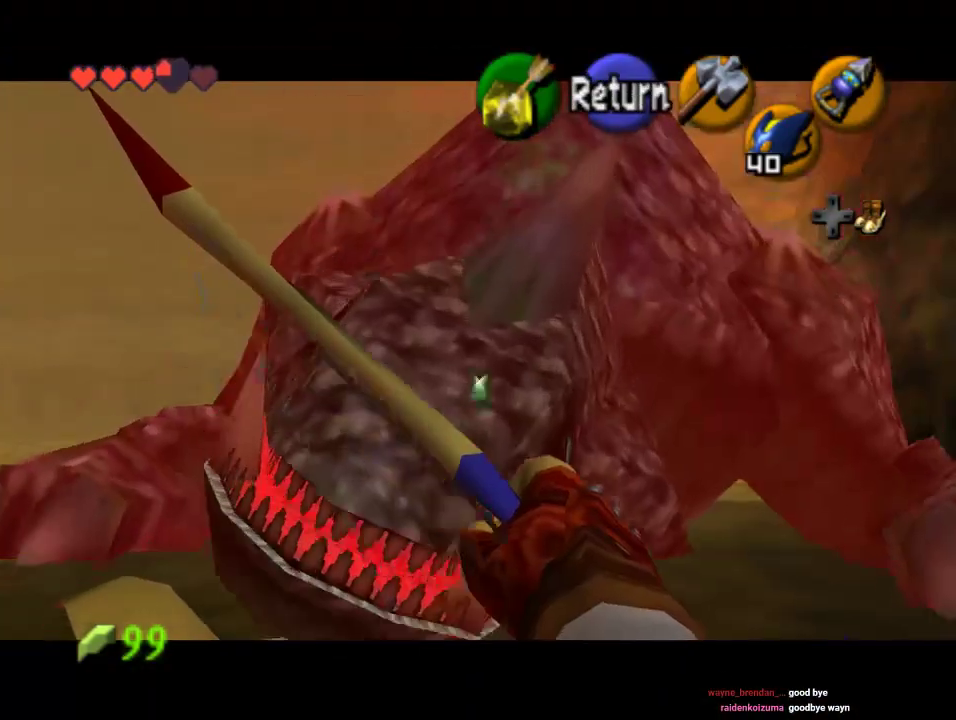
{"buttons": [], "left_stick": "center", "events": [[133, "B", "up"], [267, "A", "down"], [433, "A", "up"]]}
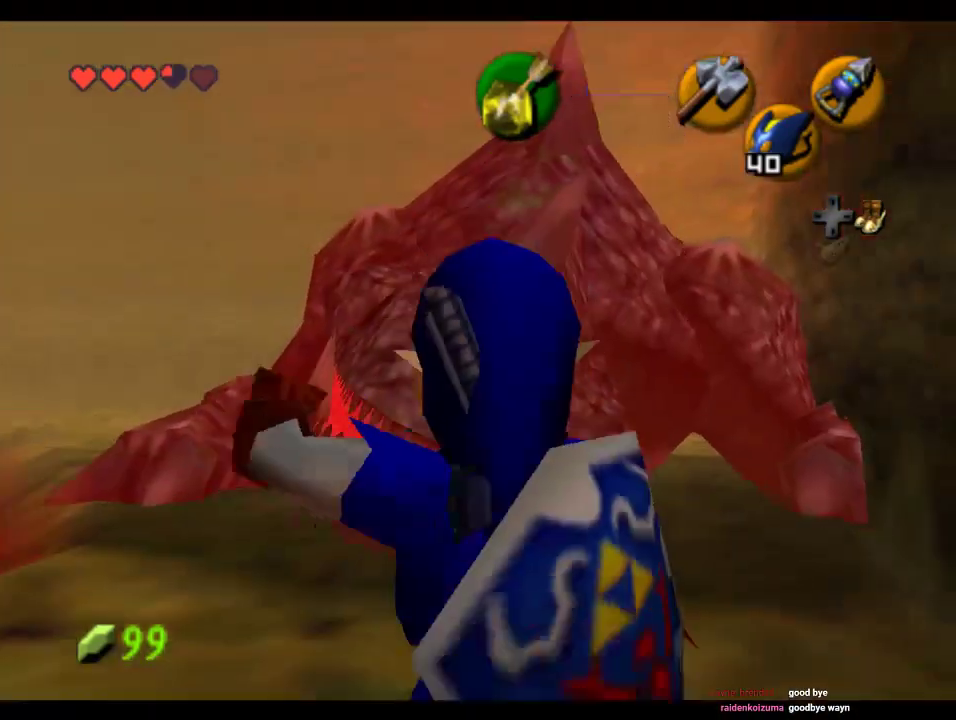
{"buttons": ["A", "Z"], "left_stick": "center", "events": [[33, "Z", "down"], [133, "C_LEFT", "down"], [267, "C_LEFT", "up"], [367, "A", "down"], [433, "A", "up"], [500, "A", "down"]]}
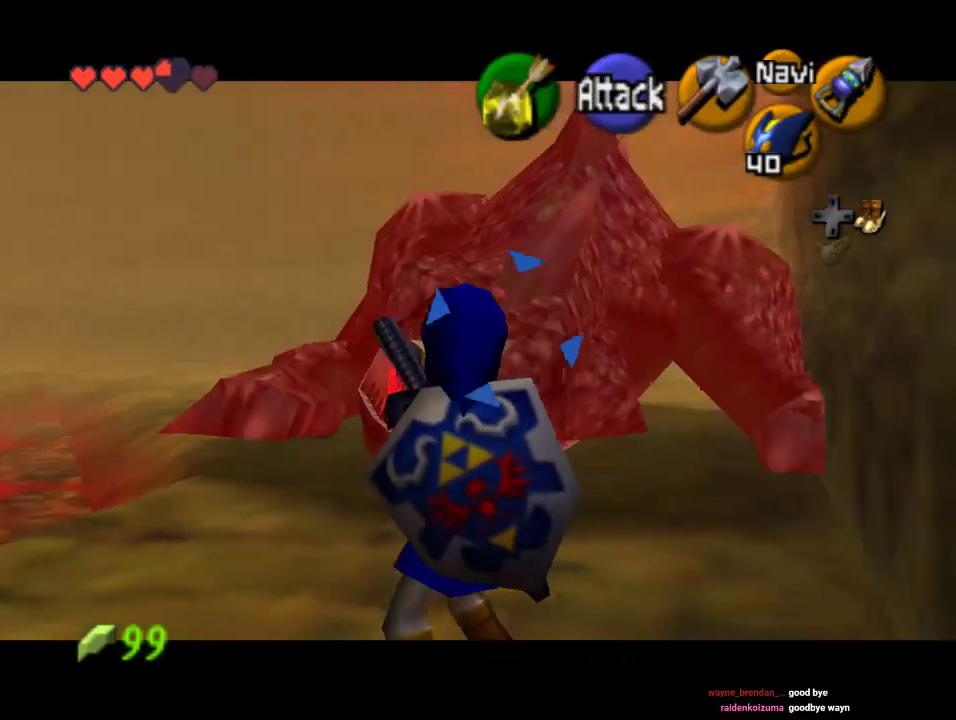
{"buttons": ["Z"], "left_stick": "center", "events": [[333, "A", "up"], [400, "A", "down"], [500, "A", "up"]]}
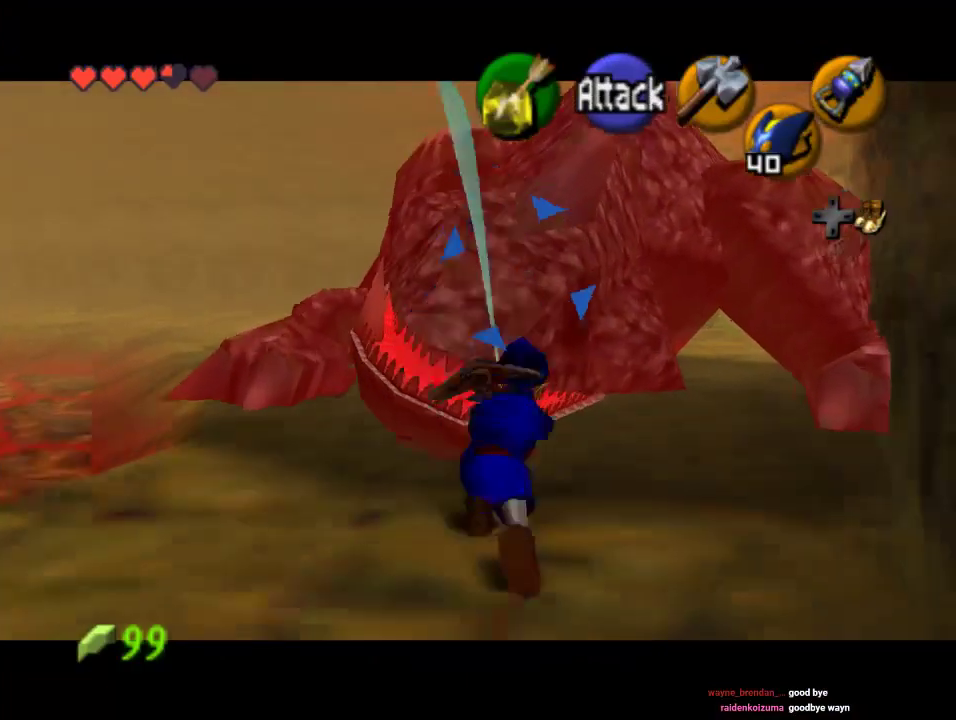
{"buttons": [], "left_stick": "center", "events": [[167, "Z", "up"]]}
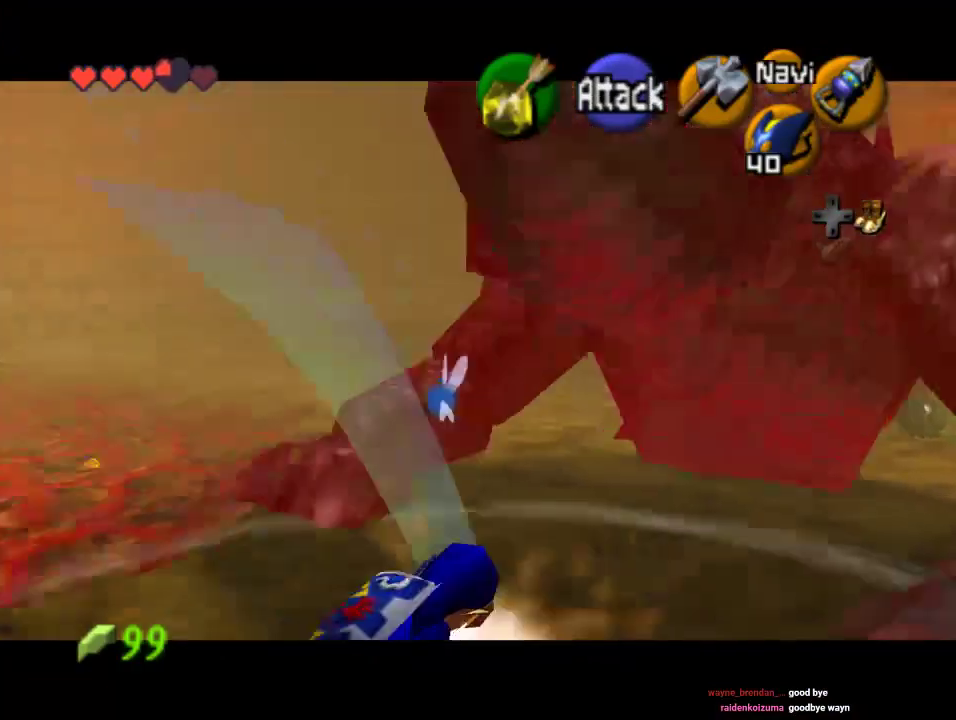
{"buttons": ["A", "Z"], "left_stick": "up-left", "events": [[33, "left_stick", "down"], [100, "left_stick", "down-left"], [367, "A", "down"], [467, "Z", "down"], [467, "left_stick", "up-left"]]}
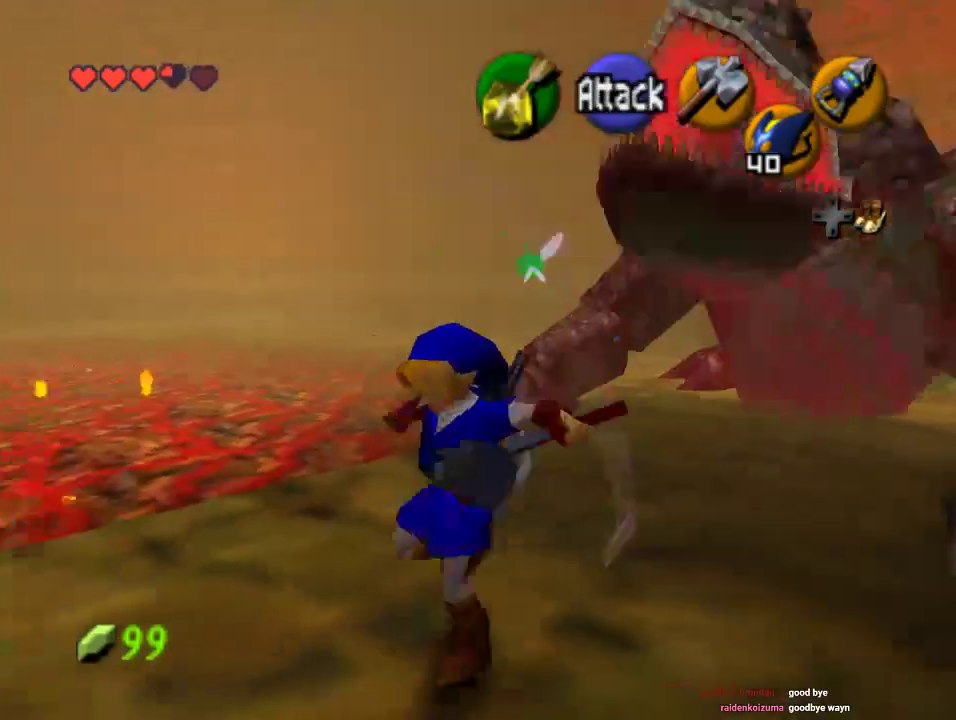
{"buttons": ["A"], "left_stick": "up", "events": [[100, "left_stick", "up"], [133, "Z", "up"]]}
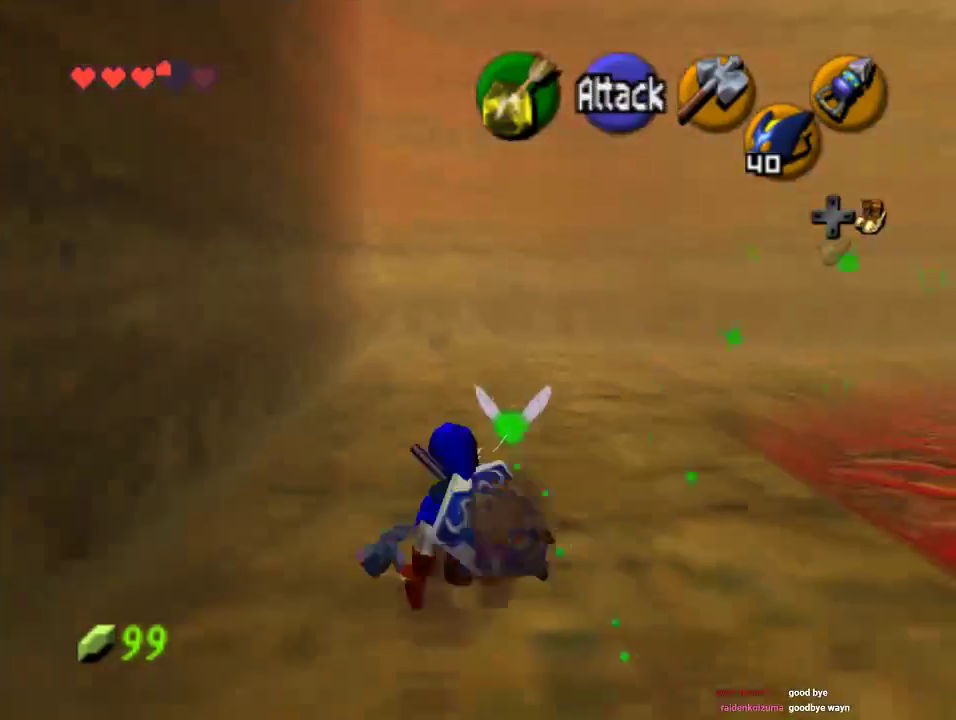
{"buttons": ["A"], "left_stick": "up", "events": []}
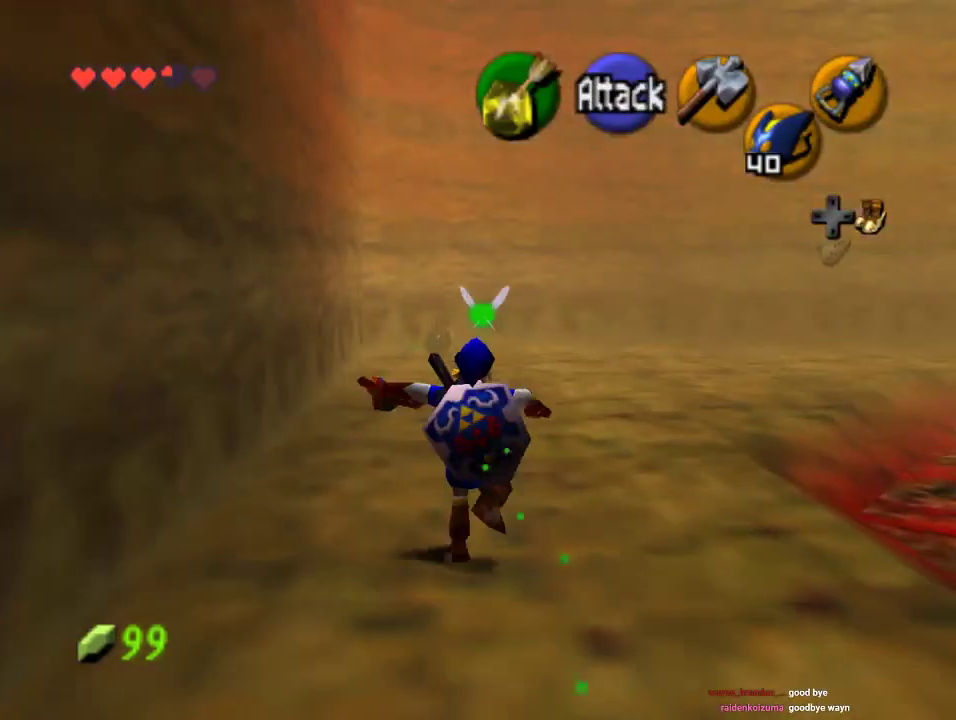
{"buttons": [], "left_stick": "up", "events": [[33, "A", "up"]]}
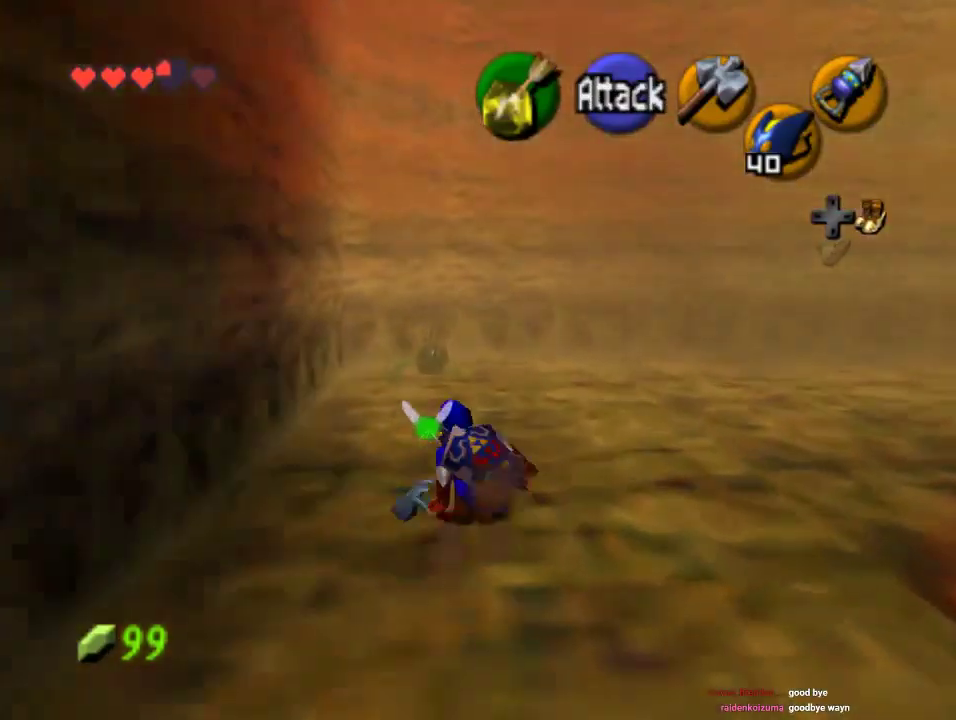
{"buttons": [], "left_stick": "up", "events": [[133, "A", "down"], [367, "A", "up"]]}
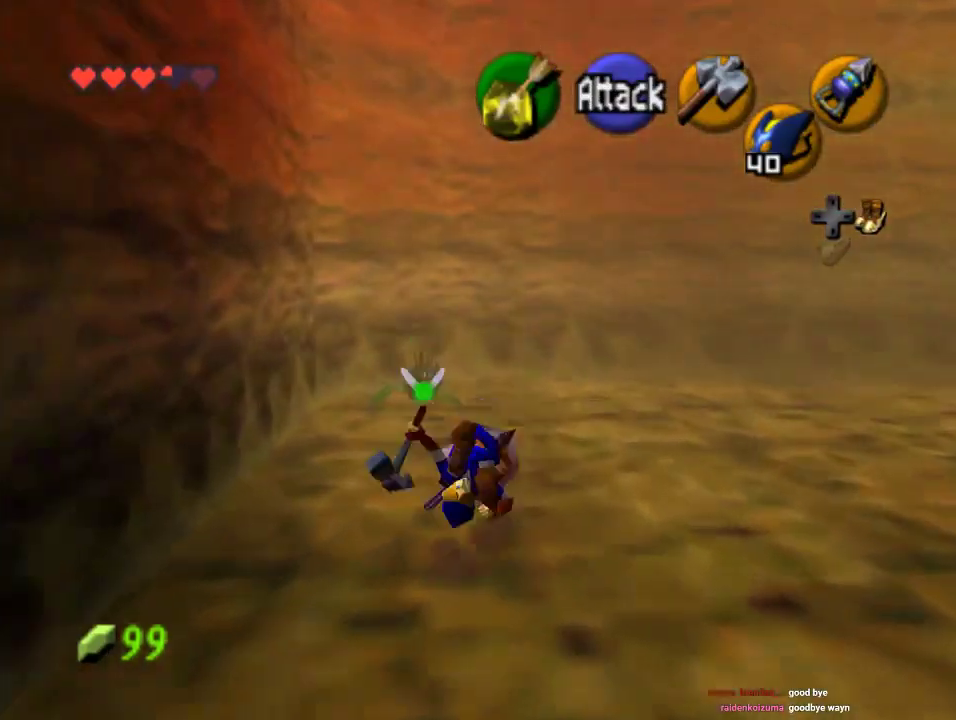
{"buttons": [], "left_stick": "up", "events": []}
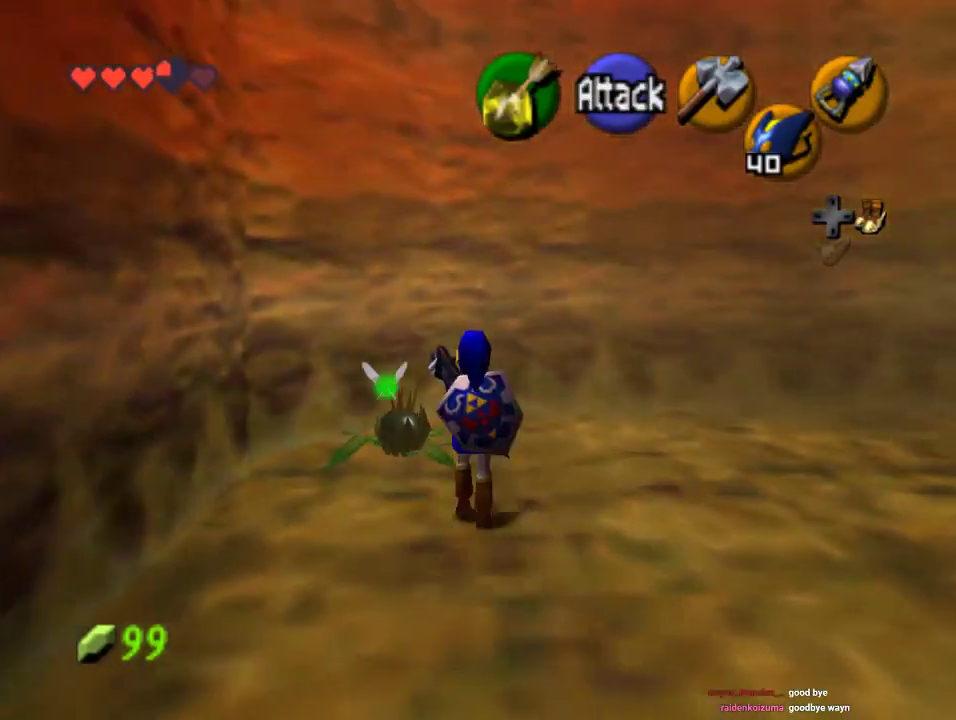
{"buttons": [], "left_stick": "center", "events": [[433, "left_stick", "center"]]}